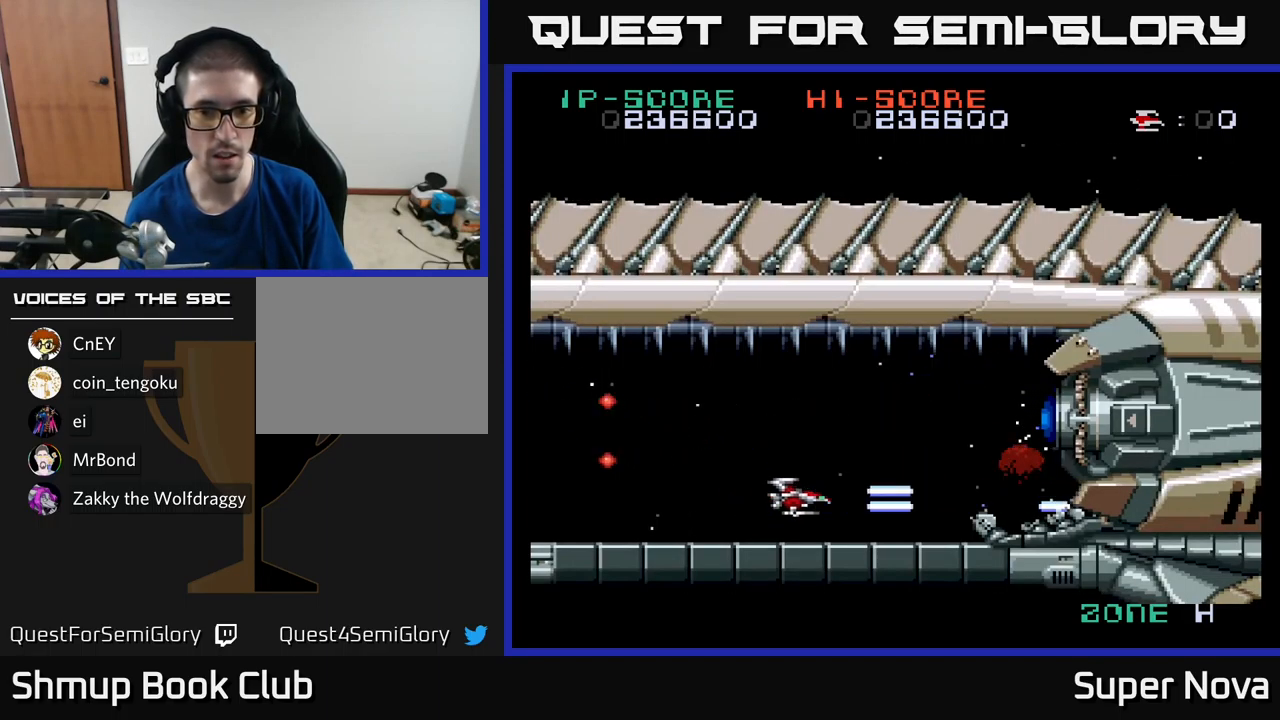
Gameplay with a controller (Xbox layout); each line is a JSON object with the inputs held at the frame after it. "events" lists button and stick changes between this image and that frame as [ms after this image, input, new state], when the widget could be followed in between.
{"buttons": ["X"], "left_stick": "center", "right_stick": "center", "events": [[50, "DPAD_DOWN", "down"], [100, "DPAD_DOWN", "up"]]}
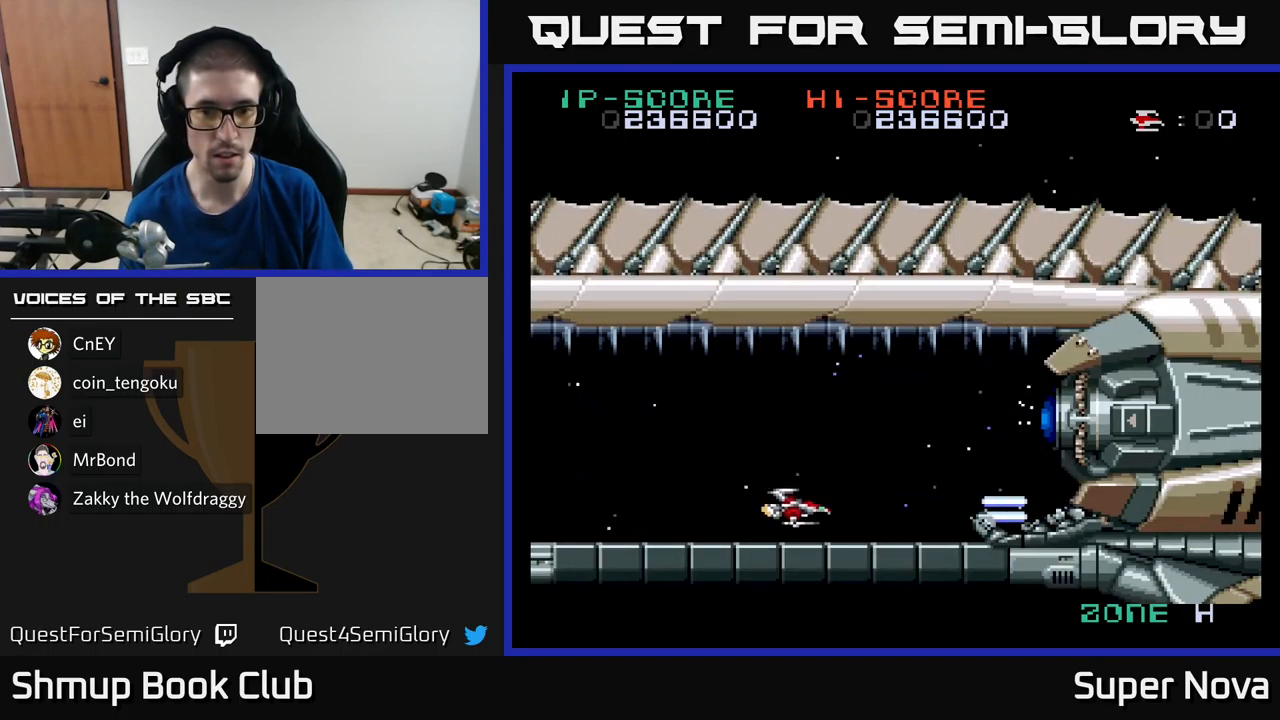
{"buttons": ["X"], "left_stick": "center", "right_stick": "center", "events": []}
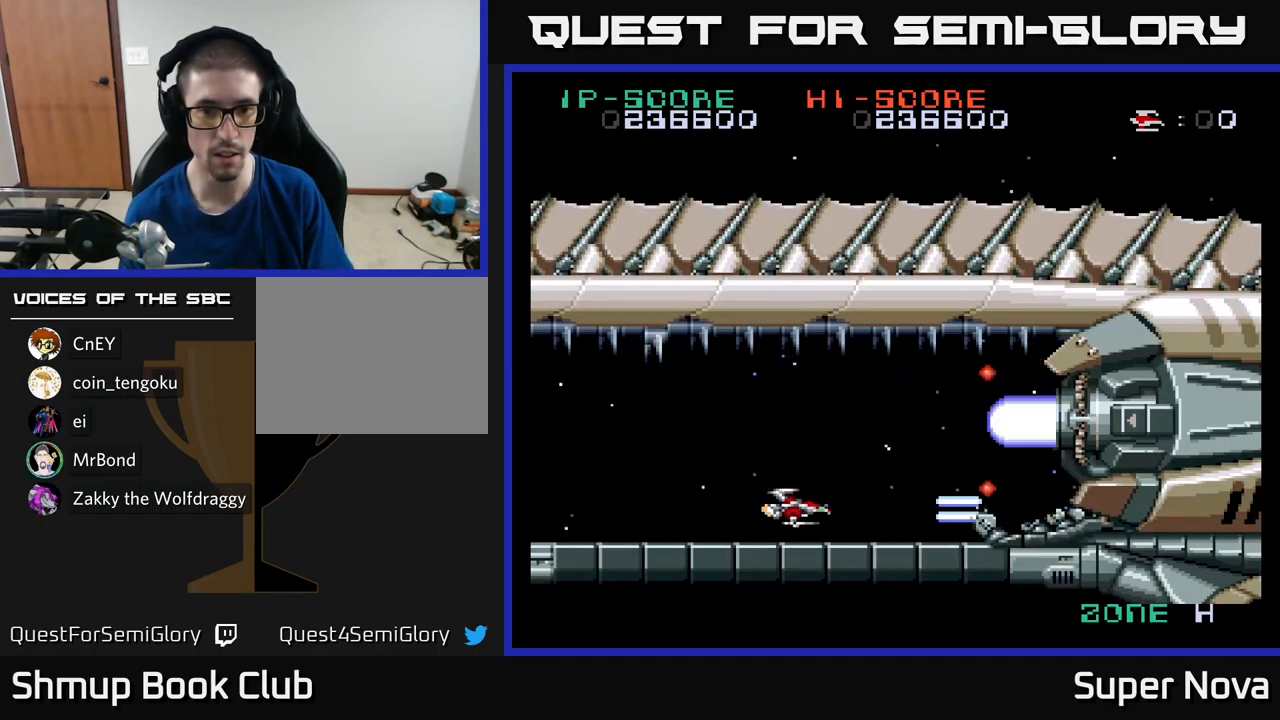
{"buttons": ["X"], "left_stick": "center", "right_stick": "center", "events": []}
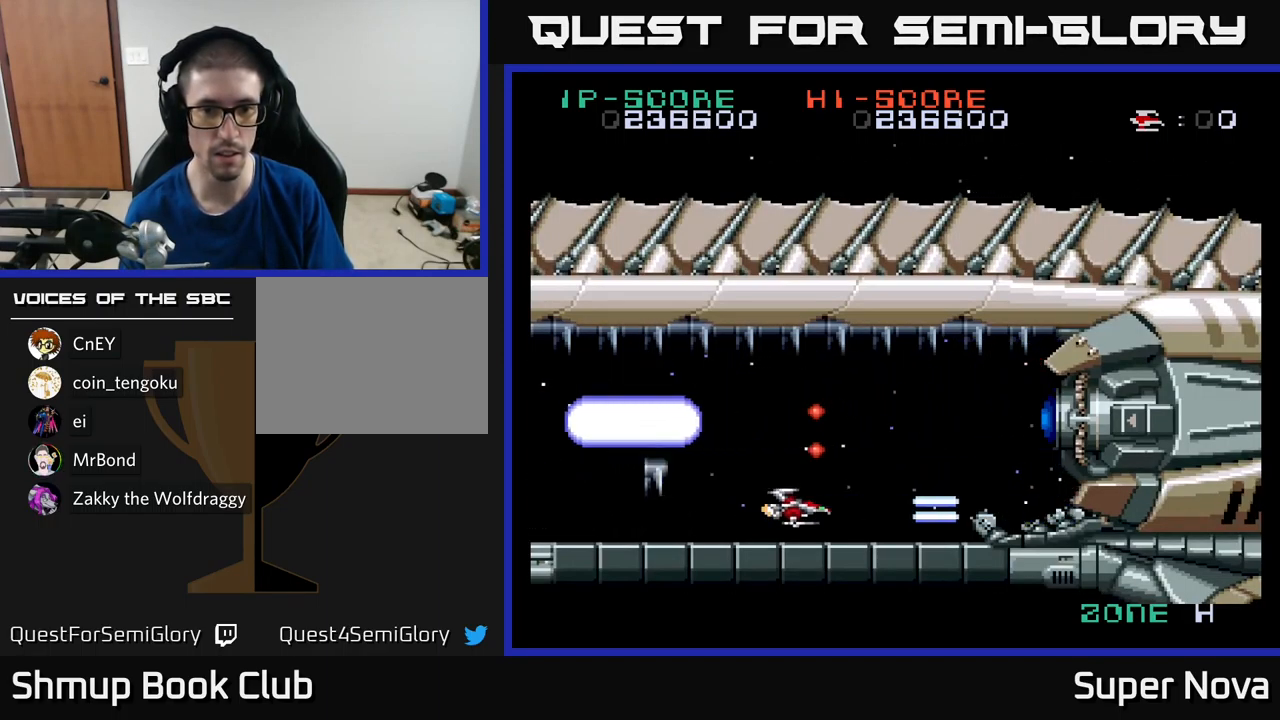
{"buttons": ["X", "DPAD_UP"], "left_stick": "center", "right_stick": "center", "events": [[333, "DPAD_UP", "down"]]}
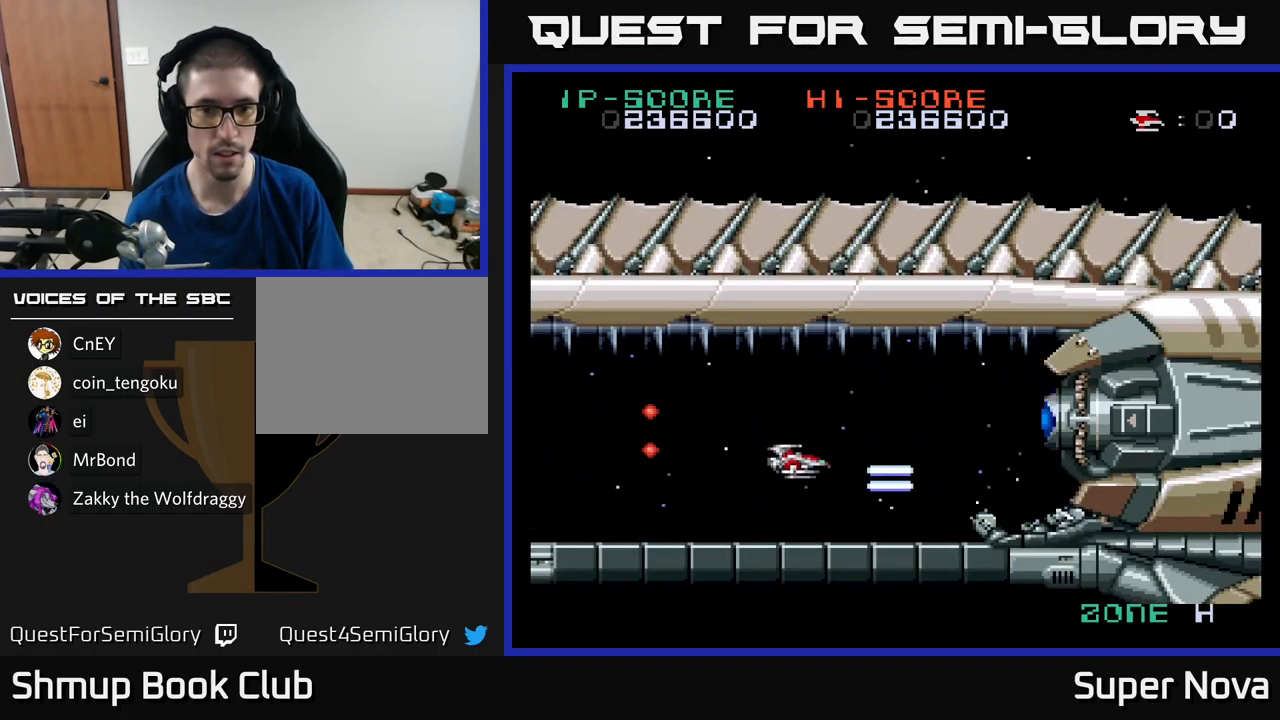
{"buttons": ["X"], "left_stick": "center", "right_stick": "center", "events": [[33, "DPAD_UP", "up"]]}
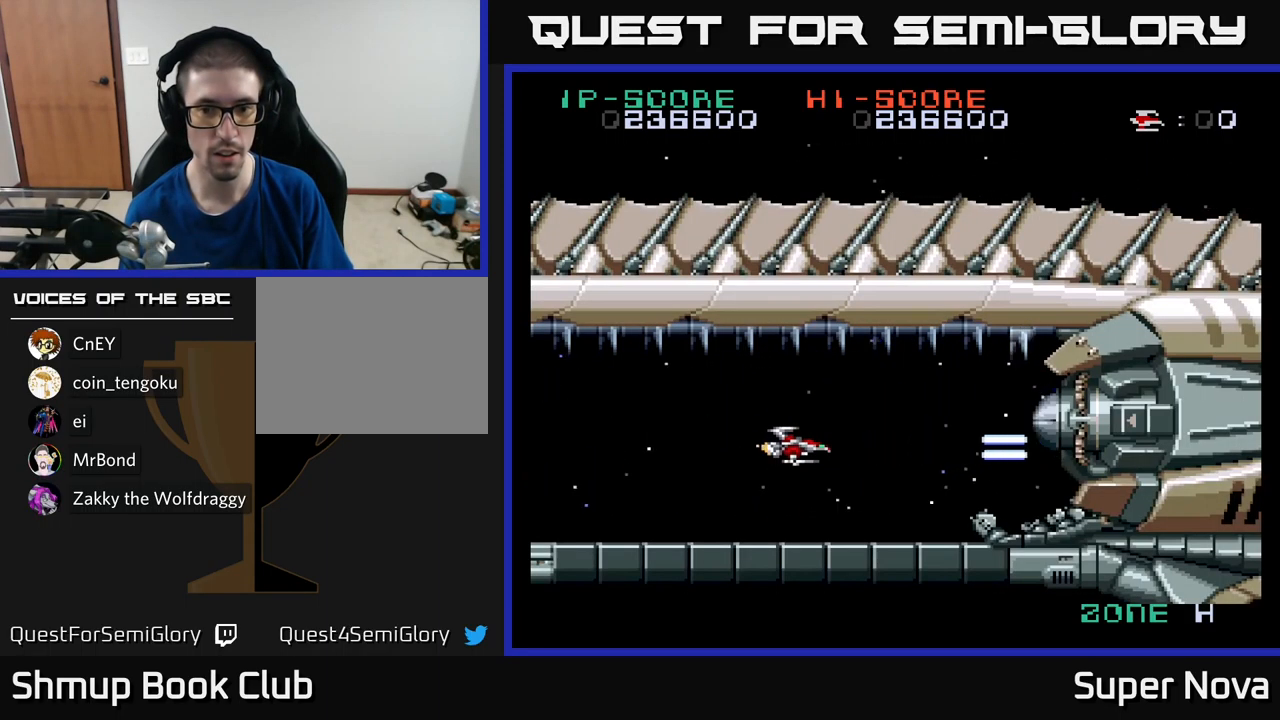
{"buttons": ["X"], "left_stick": "center", "right_stick": "center", "events": []}
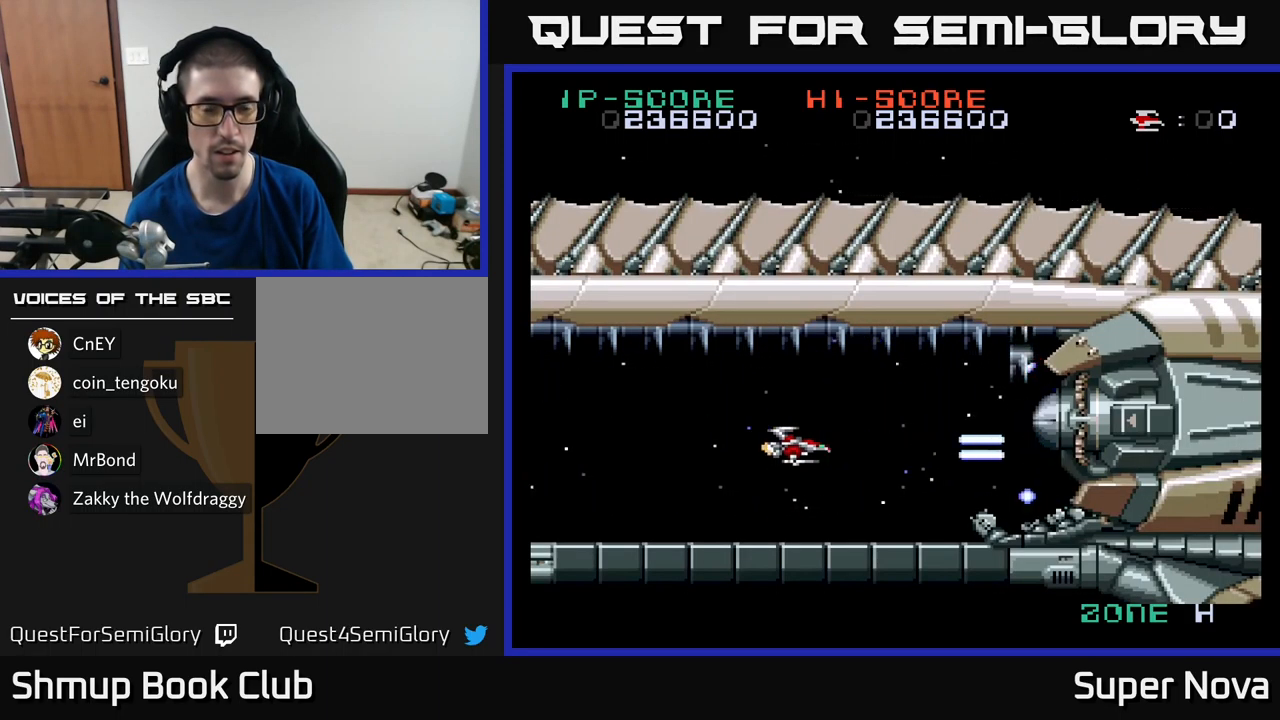
{"buttons": ["X", "DPAD_LEFT"], "left_stick": "center", "right_stick": "center", "events": [[350, "DPAD_LEFT", "down"]]}
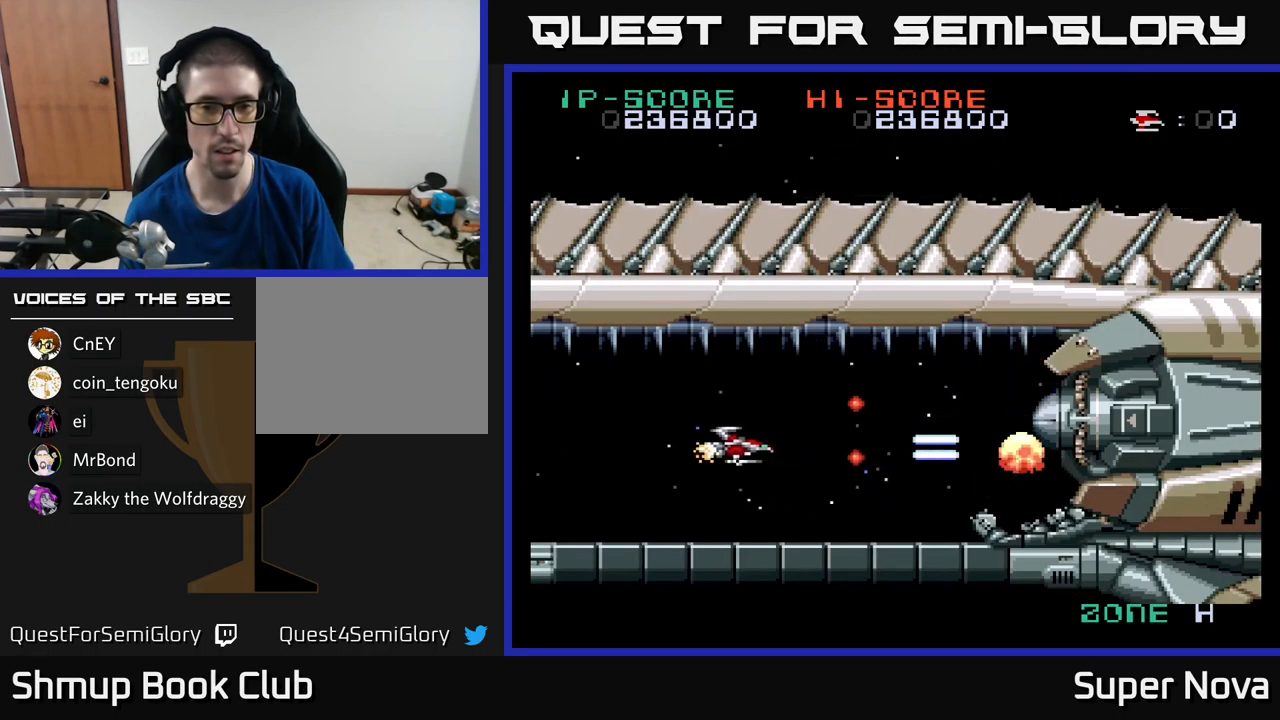
{"buttons": ["X", "DPAD_UP", "DPAD_RIGHT"], "left_stick": "center", "right_stick": "center", "events": [[83, "DPAD_DOWN", "down"], [83, "DPAD_LEFT", "up"], [250, "DPAD_DOWN", "up"], [400, "DPAD_RIGHT", "down"], [417, "DPAD_UP", "down"]]}
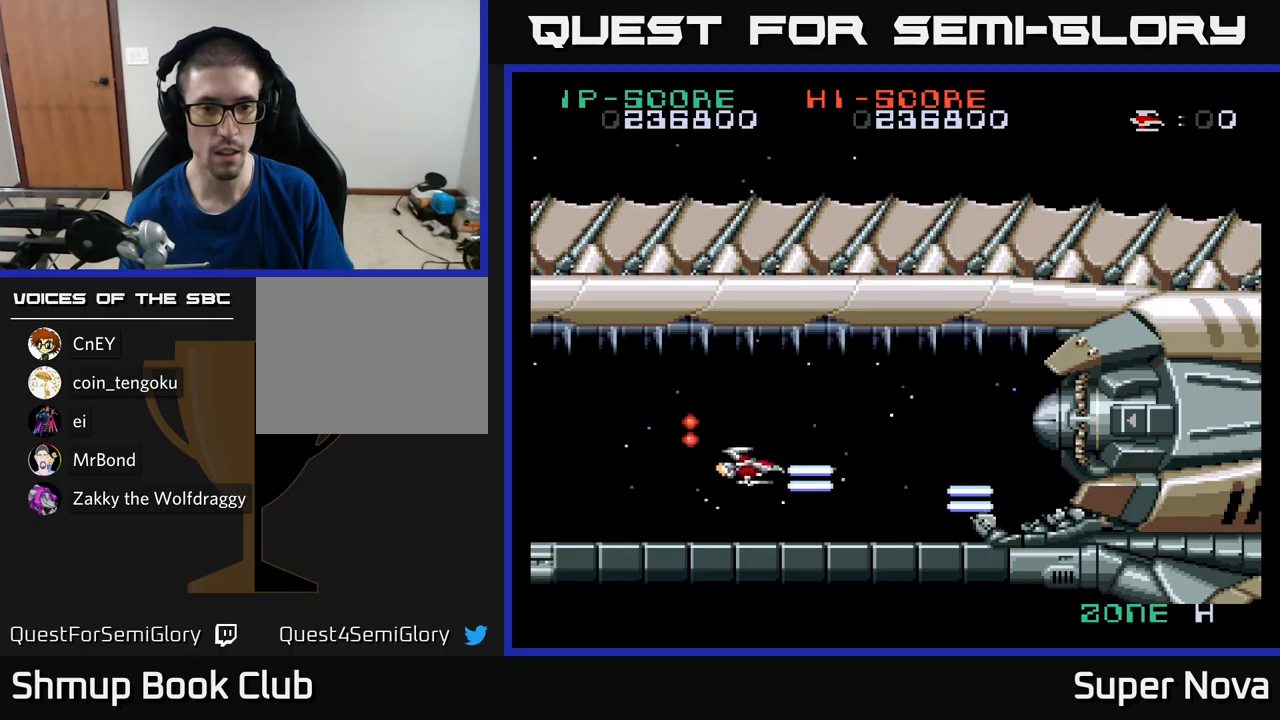
{"buttons": ["X"], "left_stick": "center", "right_stick": "center", "events": [[34, "DPAD_RIGHT", "up"], [167, "DPAD_UP", "up"]]}
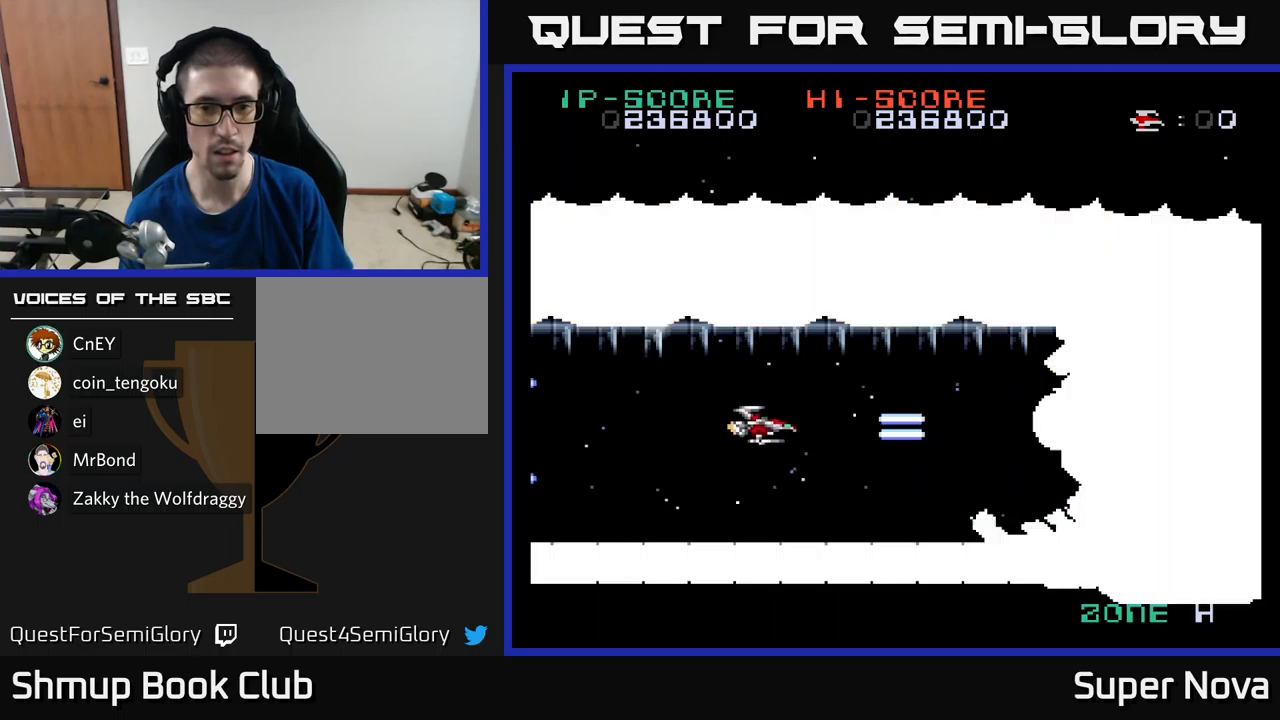
{"buttons": ["X"], "left_stick": "center", "right_stick": "center", "events": []}
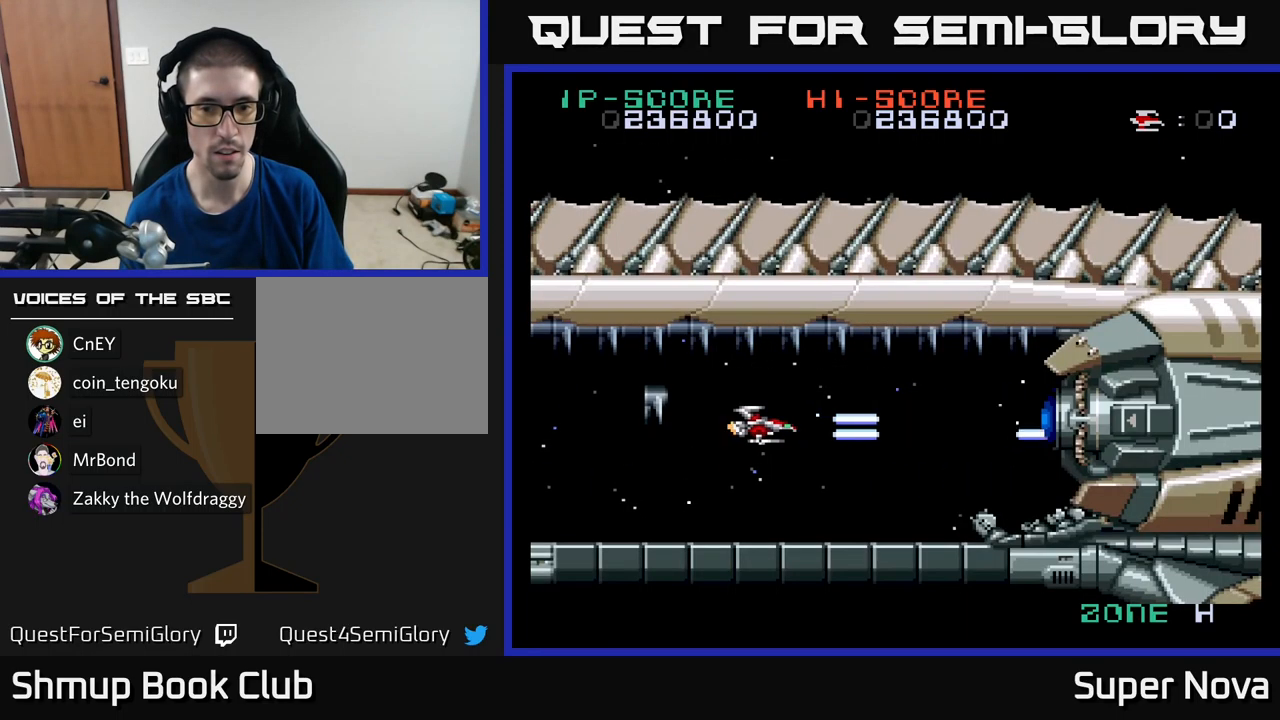
{"buttons": ["X"], "left_stick": "center", "right_stick": "center", "events": []}
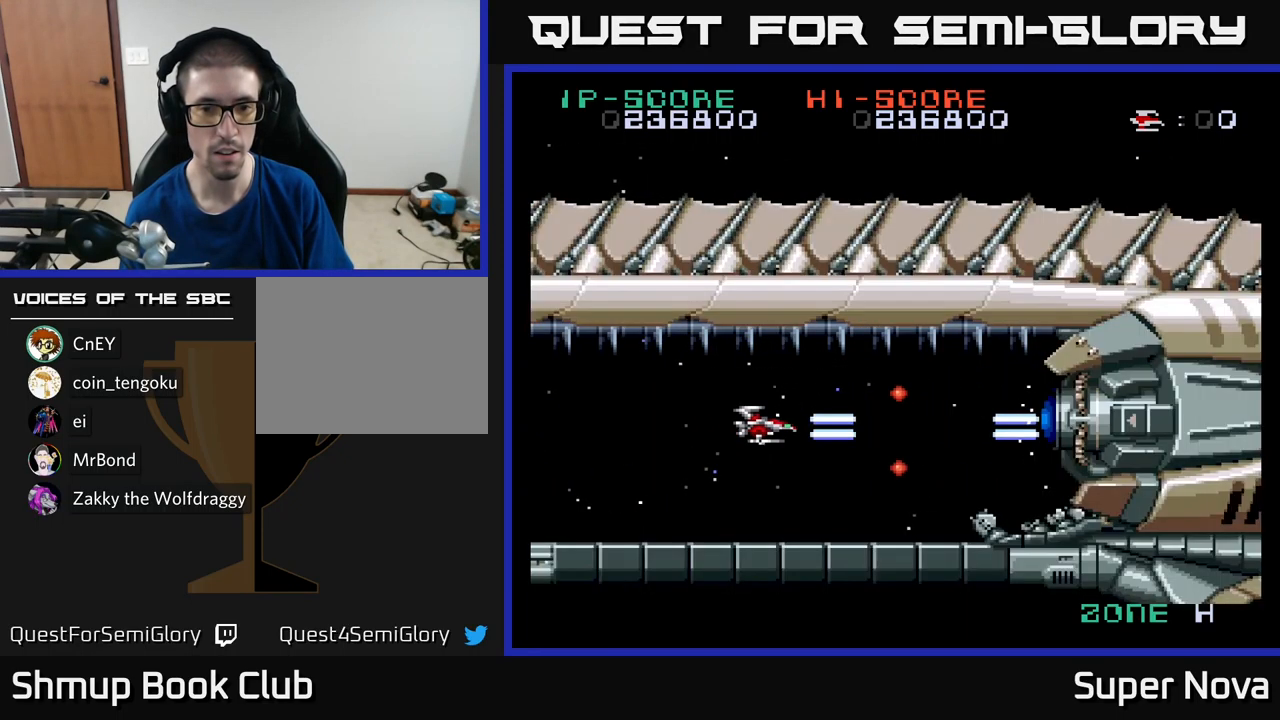
{"buttons": ["X"], "left_stick": "center", "right_stick": "center", "events": [[150, "DPAD_DOWN", "down"], [367, "DPAD_DOWN", "up"]]}
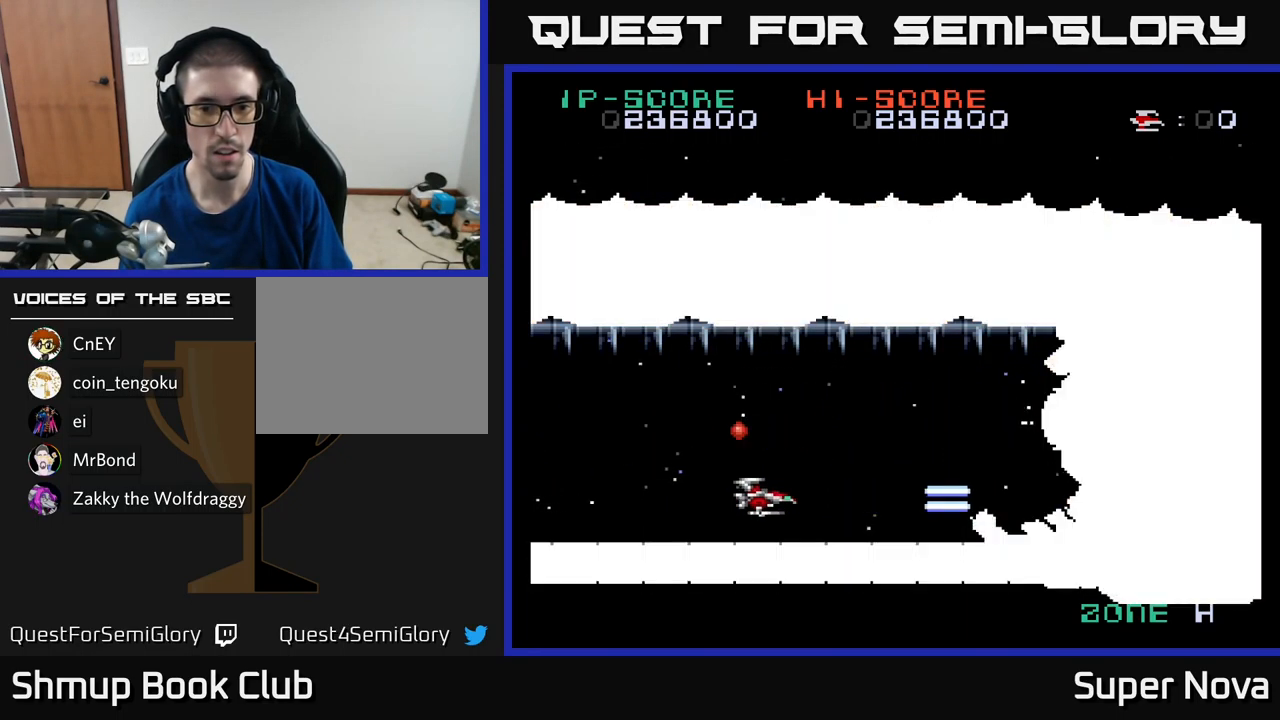
{"buttons": ["X"], "left_stick": "center", "right_stick": "center", "events": []}
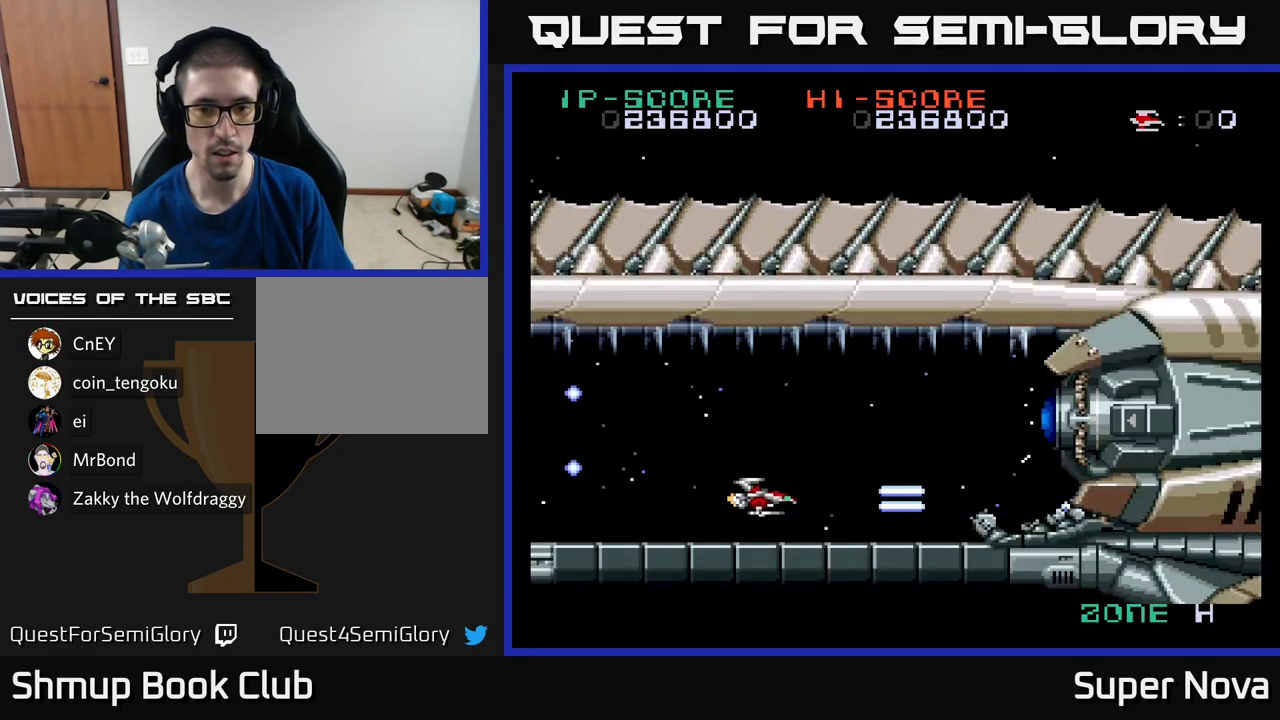
{"buttons": ["X"], "left_stick": "center", "right_stick": "center", "events": []}
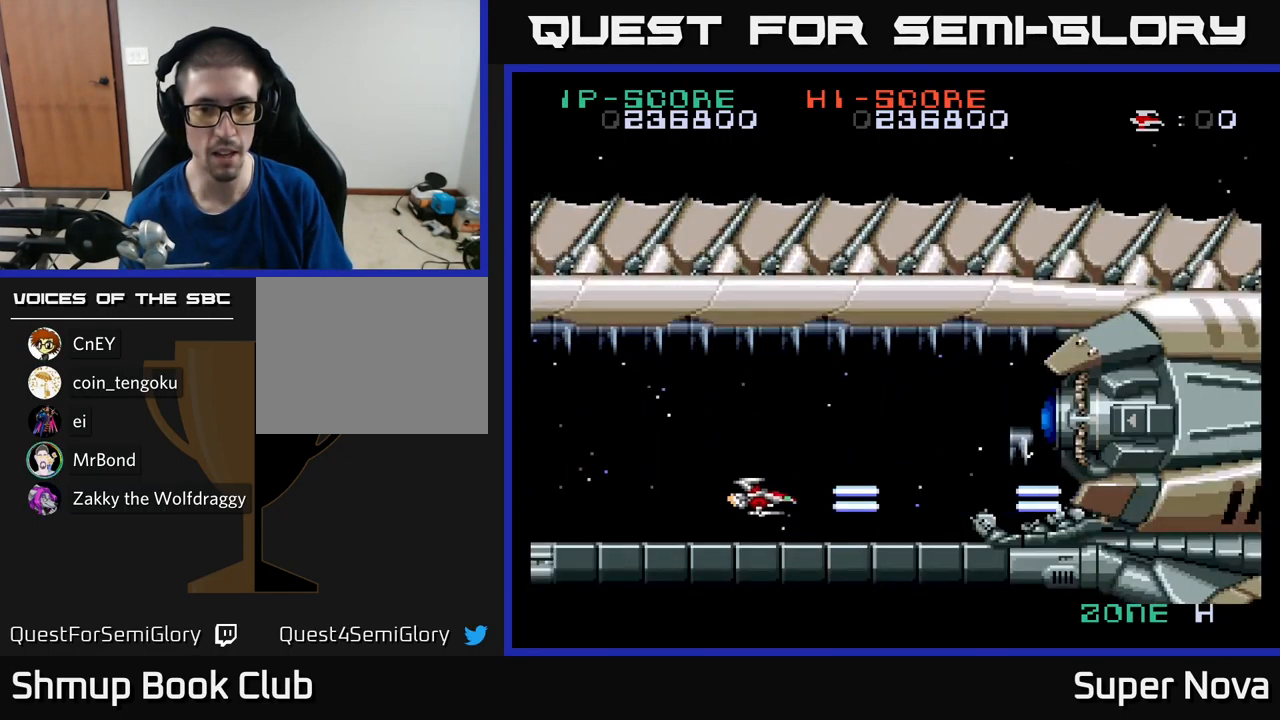
{"buttons": ["X"], "left_stick": "center", "right_stick": "center", "events": []}
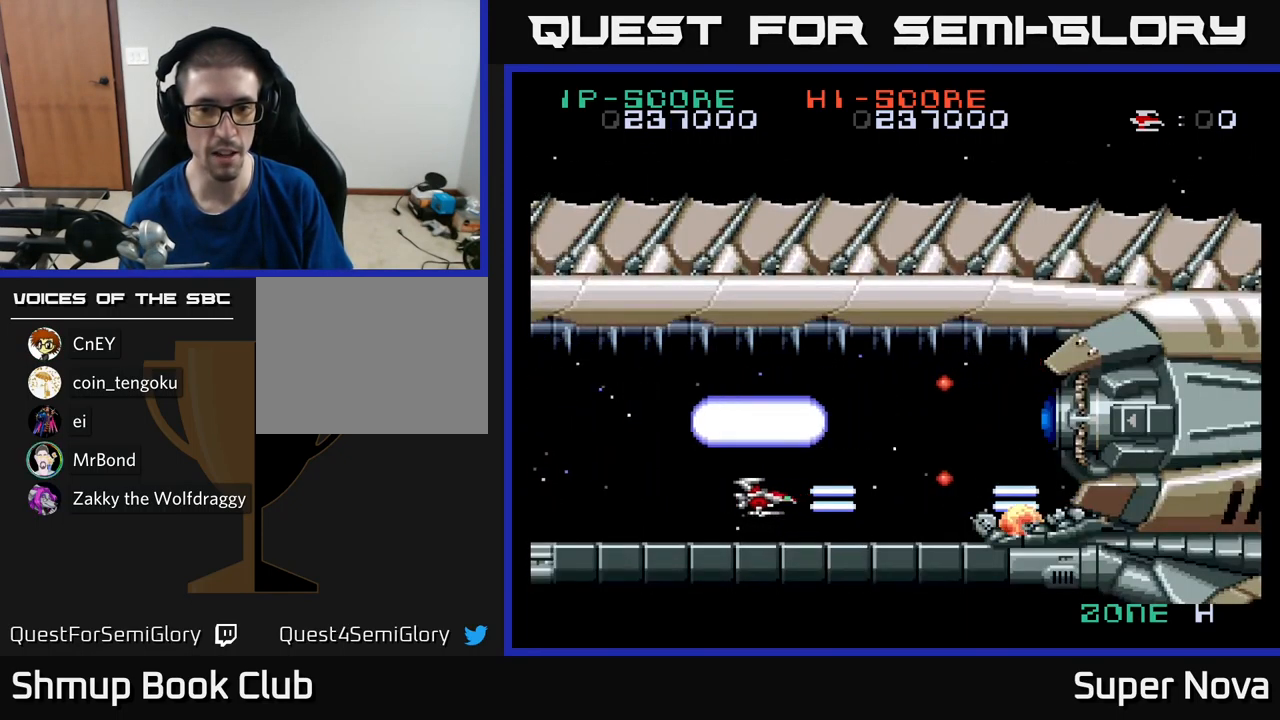
{"buttons": ["X", "DPAD_RIGHT"], "left_stick": "center", "right_stick": "center", "events": [[467, "DPAD_RIGHT", "down"]]}
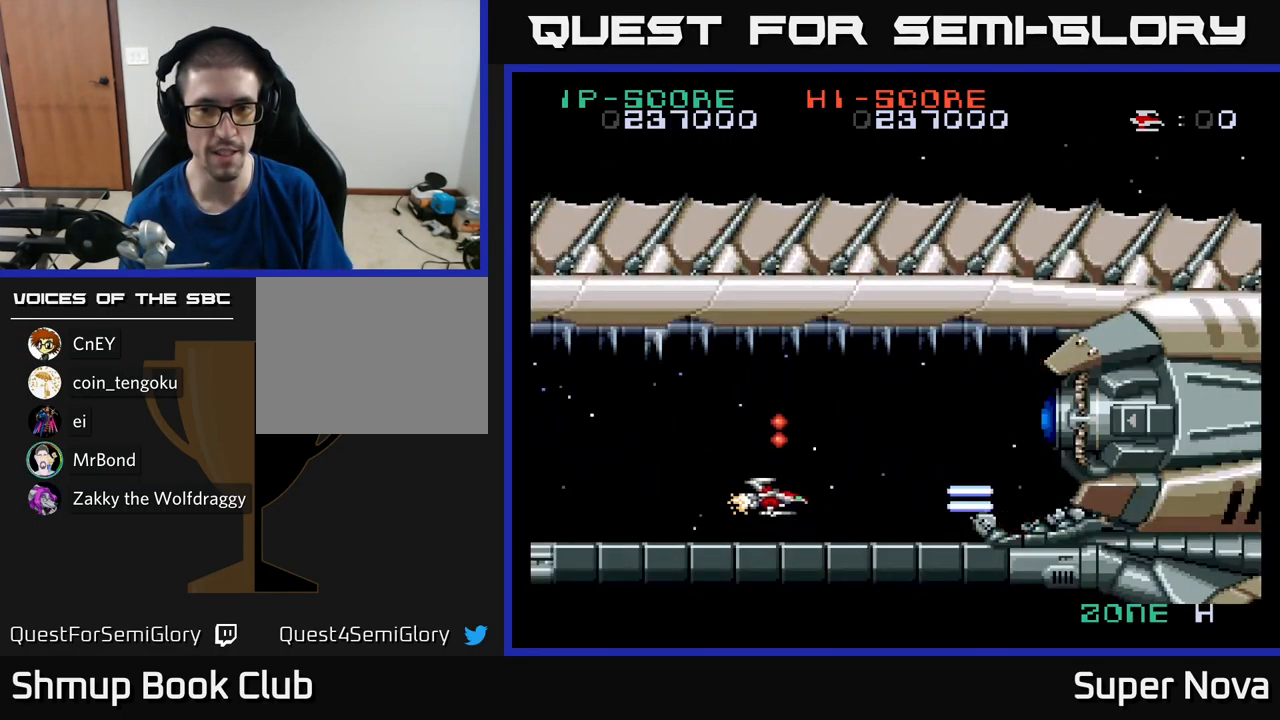
{"buttons": ["X"], "left_stick": "center", "right_stick": "center", "events": [[167, "DPAD_RIGHT", "up"], [217, "DPAD_UP", "down"], [334, "DPAD_UP", "up"]]}
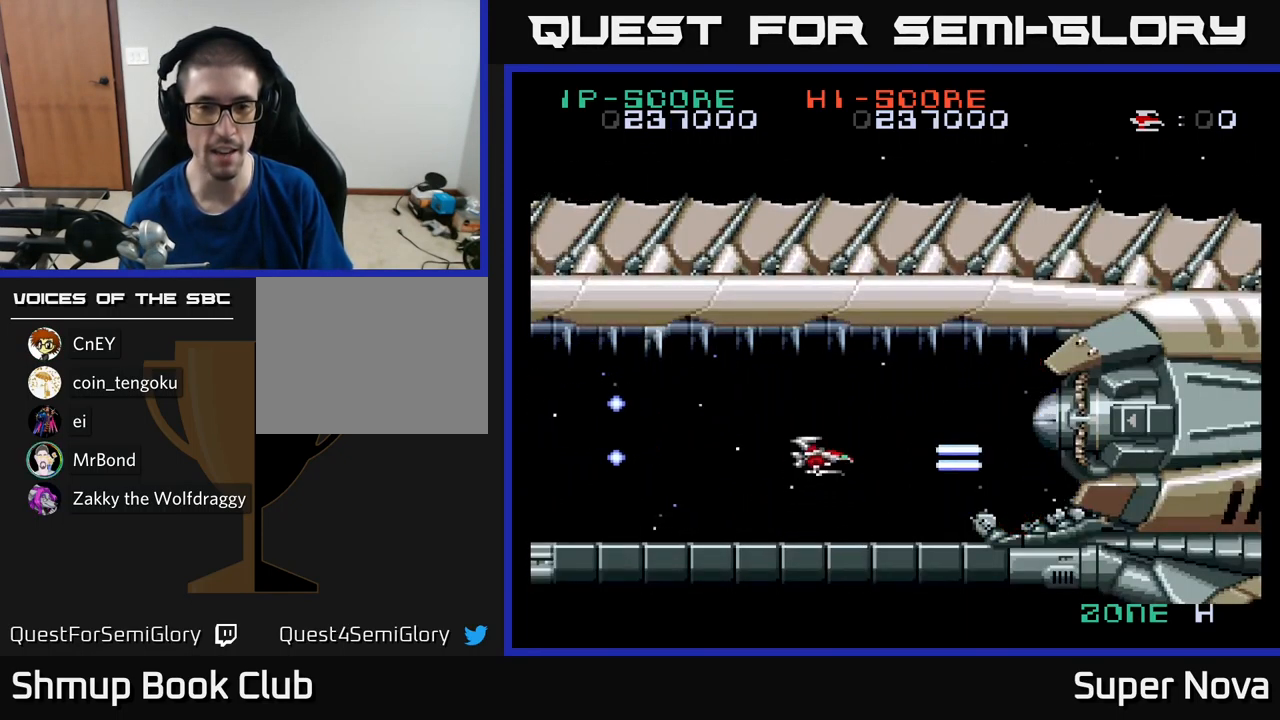
{"buttons": ["X"], "left_stick": "center", "right_stick": "center", "events": [[200, "DPAD_UP", "down"], [250, "DPAD_UP", "up"]]}
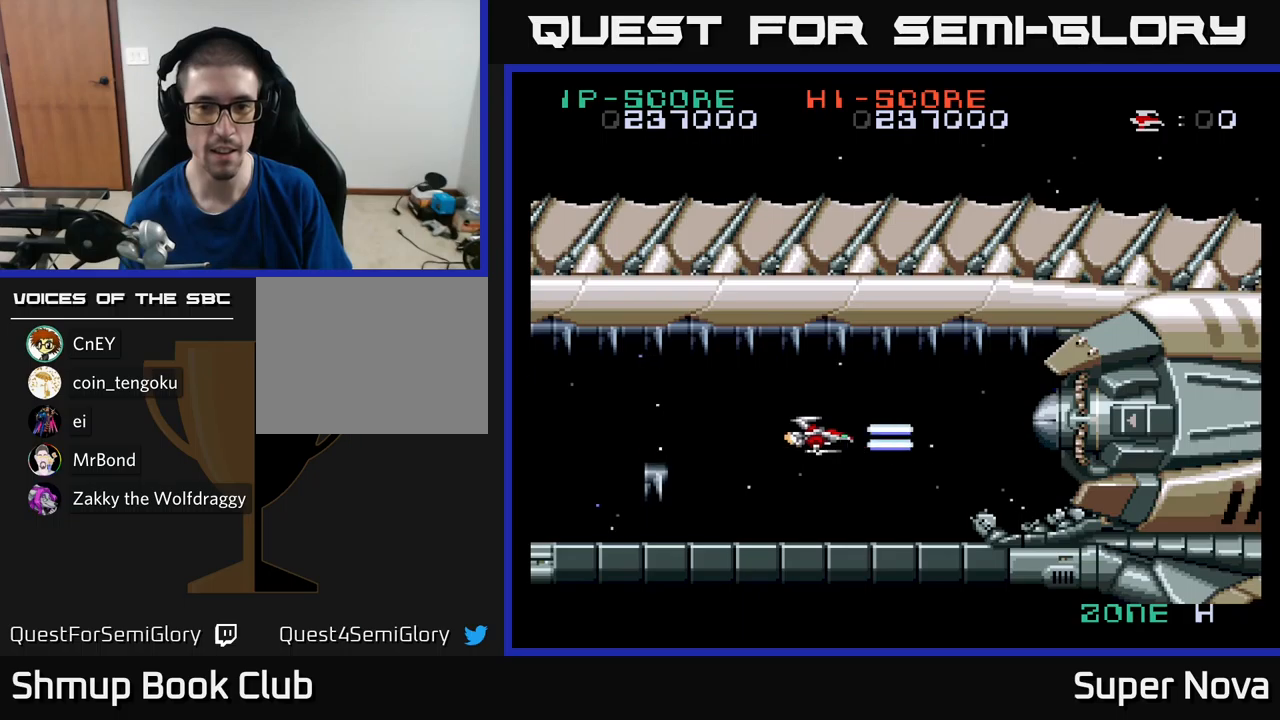
{"buttons": ["X"], "left_stick": "center", "right_stick": "center", "events": [[100, "DPAD_LEFT", "down"], [200, "DPAD_LEFT", "up"]]}
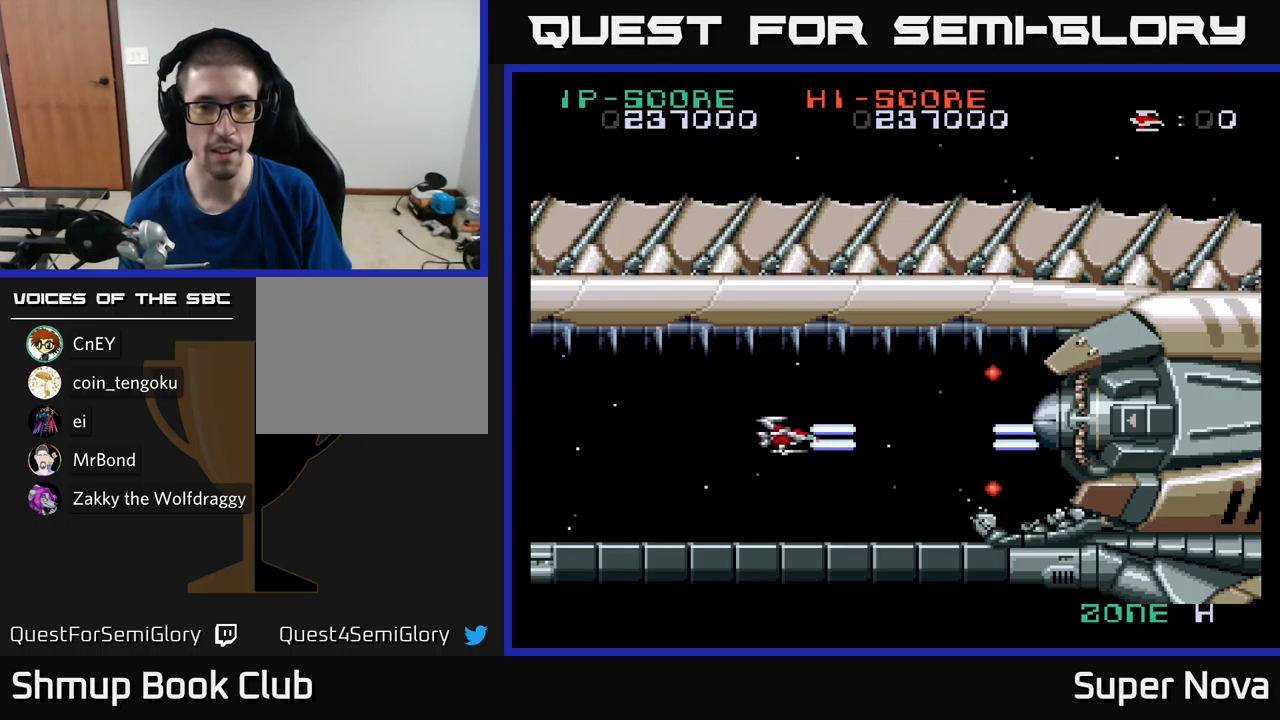
{"buttons": ["X", "DPAD_DOWN"], "left_stick": "center", "right_stick": "center", "events": [[250, "DPAD_LEFT", "down"], [433, "DPAD_DOWN", "down"], [433, "DPAD_LEFT", "up"]]}
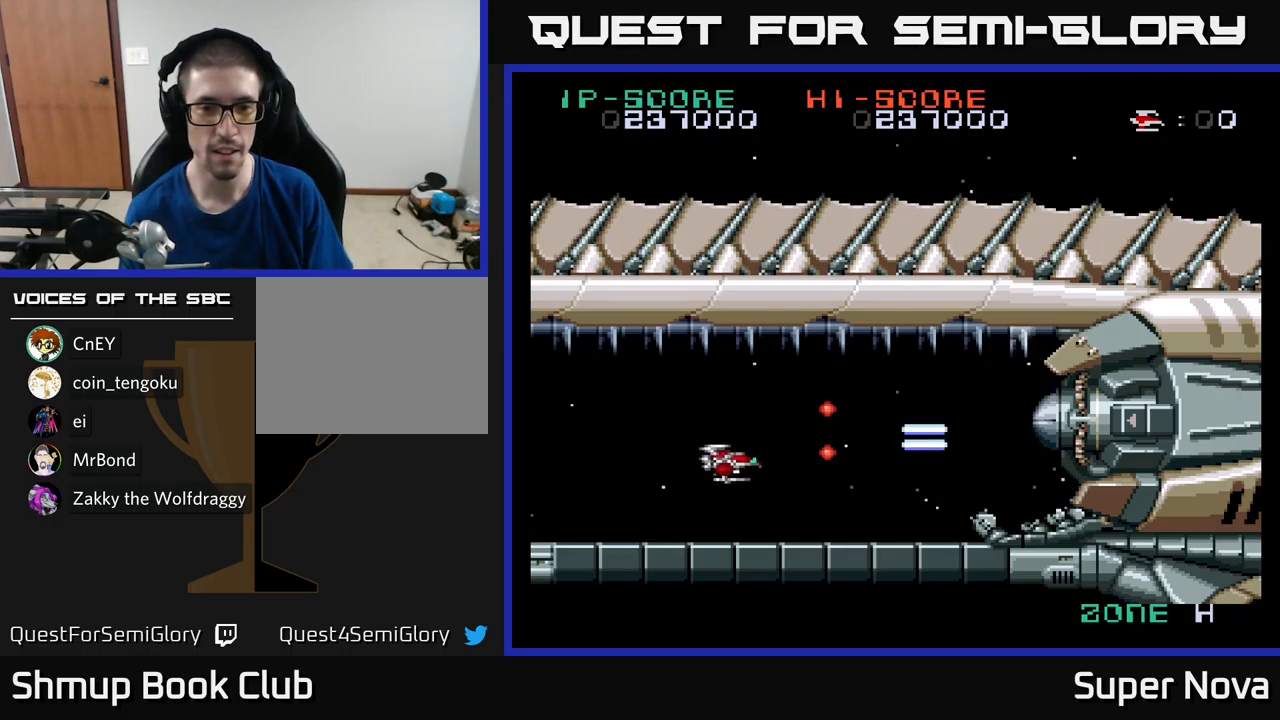
{"buttons": ["X"], "left_stick": "center", "right_stick": "center", "events": [[117, "DPAD_DOWN", "up"], [167, "DPAD_RIGHT", "down"], [317, "DPAD_UP", "down"], [333, "DPAD_RIGHT", "up"], [467, "DPAD_UP", "up"]]}
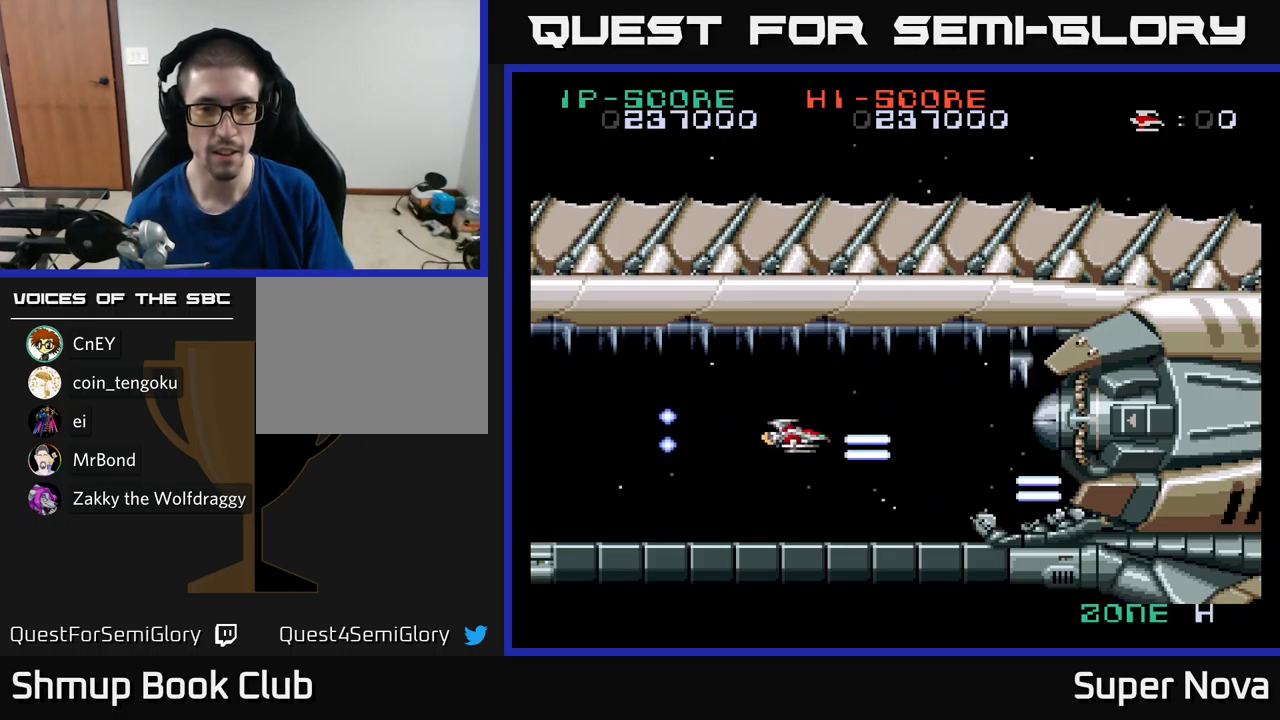
{"buttons": ["X"], "left_stick": "center", "right_stick": "center", "events": []}
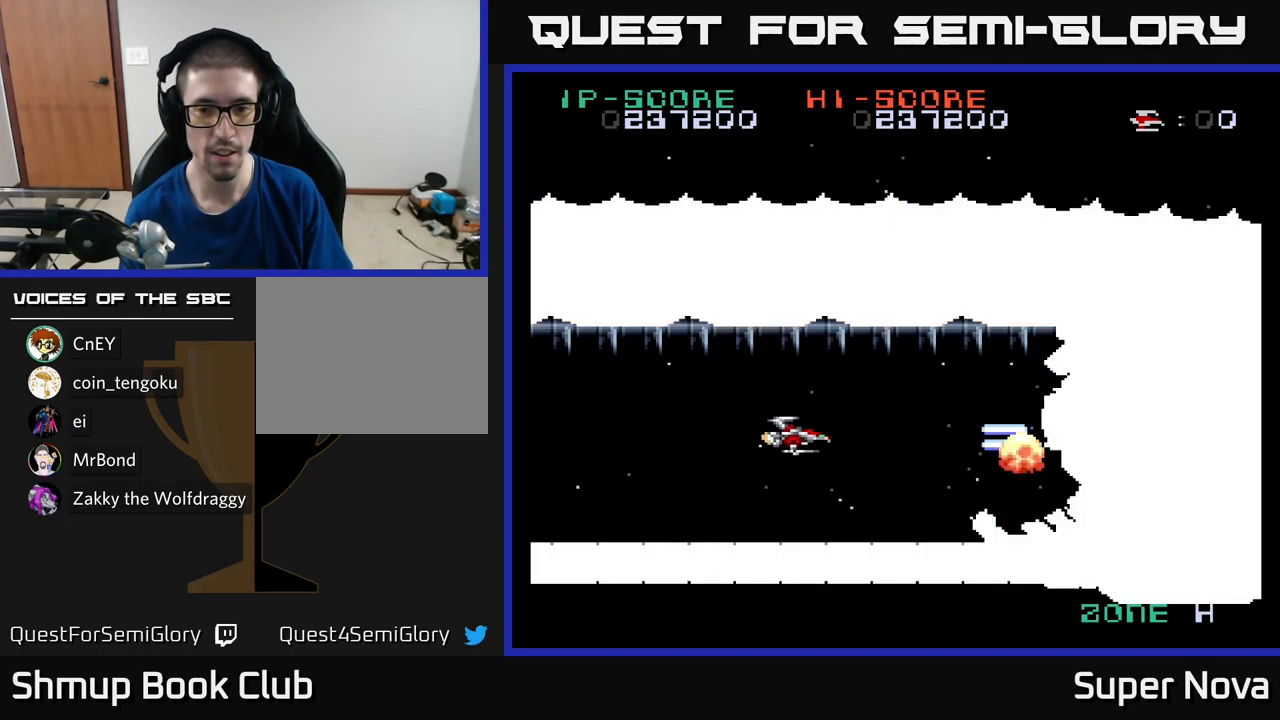
{"buttons": ["X"], "left_stick": "center", "right_stick": "center", "events": [[350, "DPAD_LEFT", "down"], [500, "DPAD_LEFT", "up"]]}
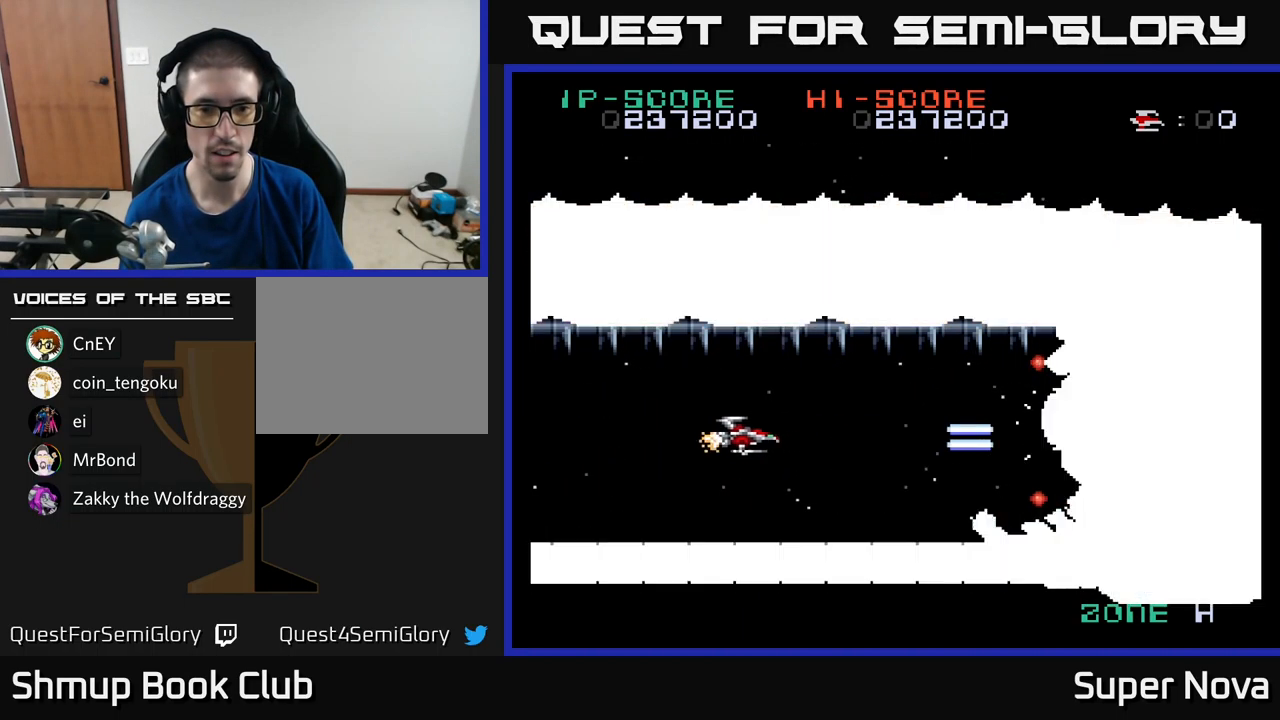
{"buttons": ["X"], "left_stick": "center", "right_stick": "center", "events": []}
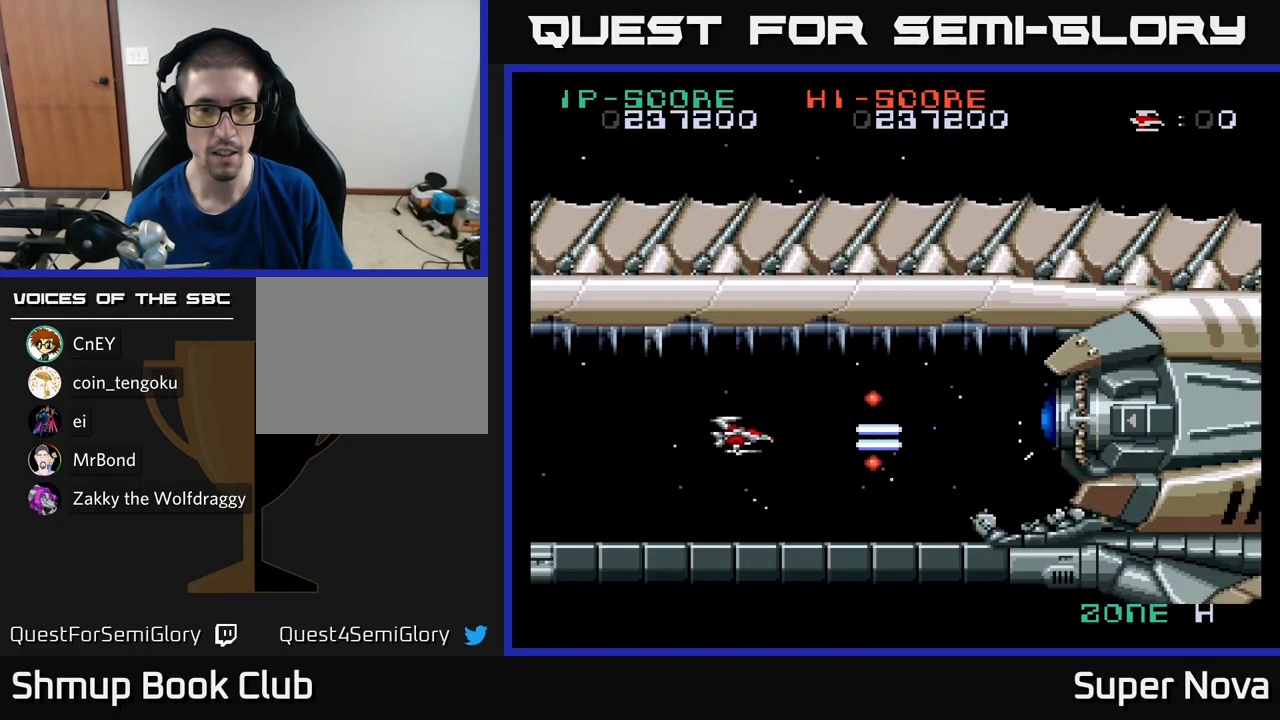
{"buttons": ["X"], "left_stick": "center", "right_stick": "center", "events": [[67, "DPAD_DOWN", "down"], [250, "DPAD_RIGHT", "down"], [267, "DPAD_DOWN", "up"], [433, "DPAD_RIGHT", "up"]]}
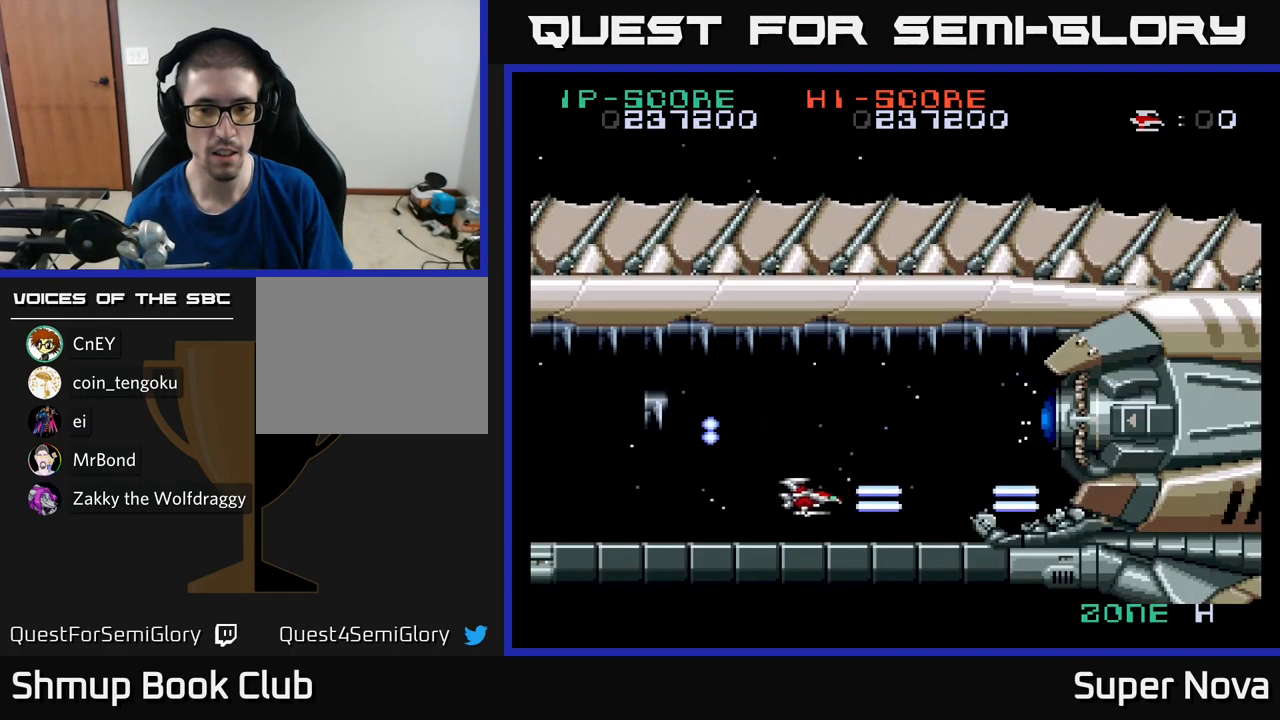
{"buttons": ["X"], "left_stick": "center", "right_stick": "center", "events": [[117, "DPAD_DOWN", "down"], [150, "DPAD_DOWN", "up"]]}
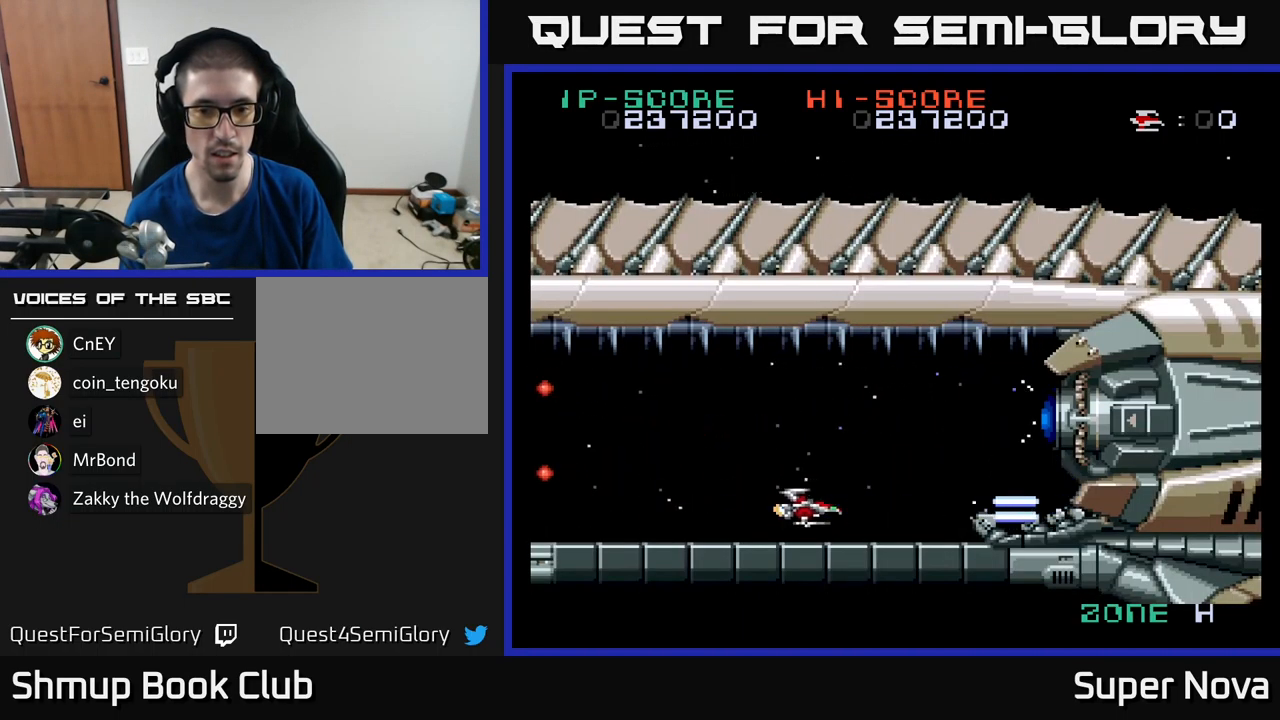
{"buttons": ["X"], "left_stick": "center", "right_stick": "center", "events": []}
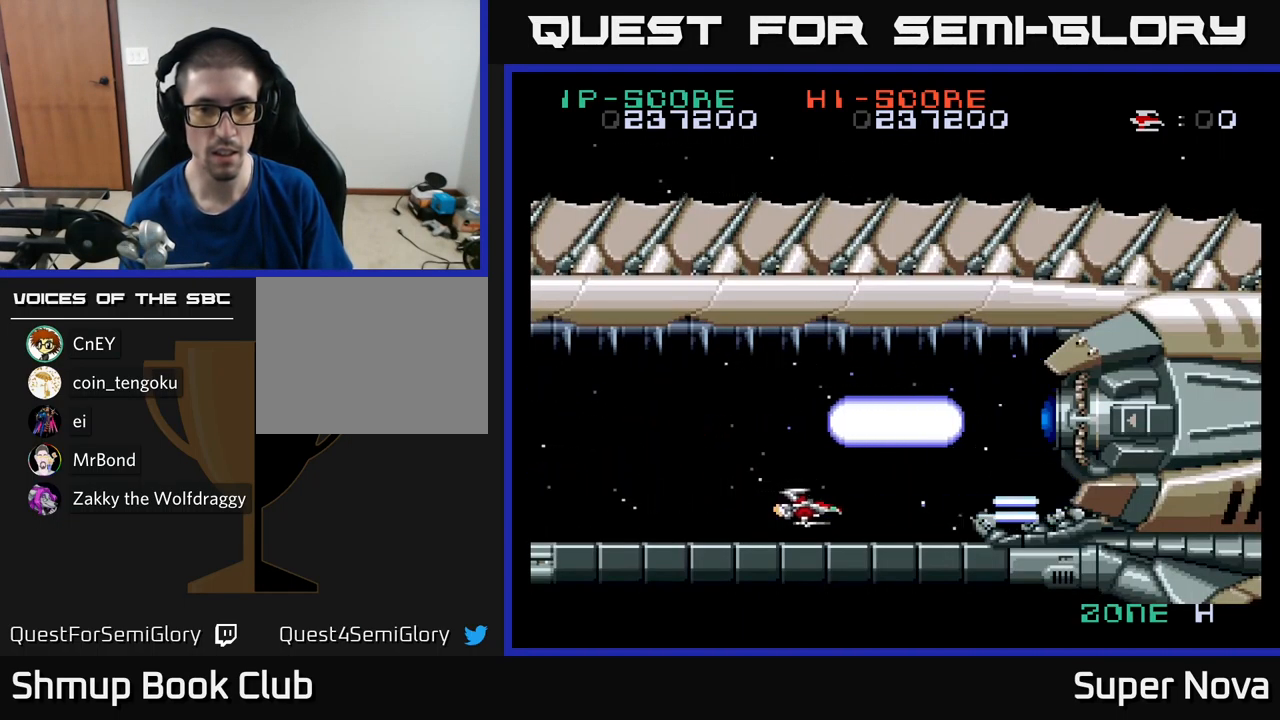
{"buttons": ["X"], "left_stick": "center", "right_stick": "center", "events": []}
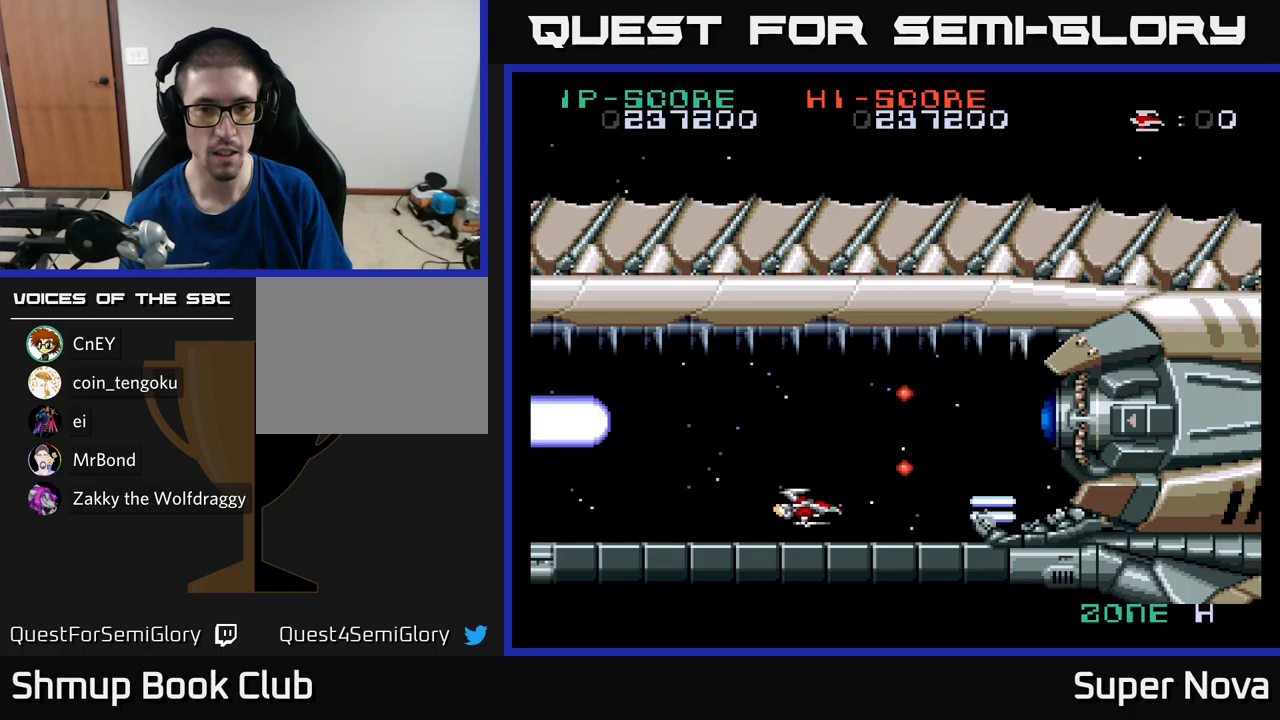
{"buttons": ["X"], "left_stick": "center", "right_stick": "center", "events": [[433, "DPAD_UP", "down"], [500, "DPAD_UP", "up"]]}